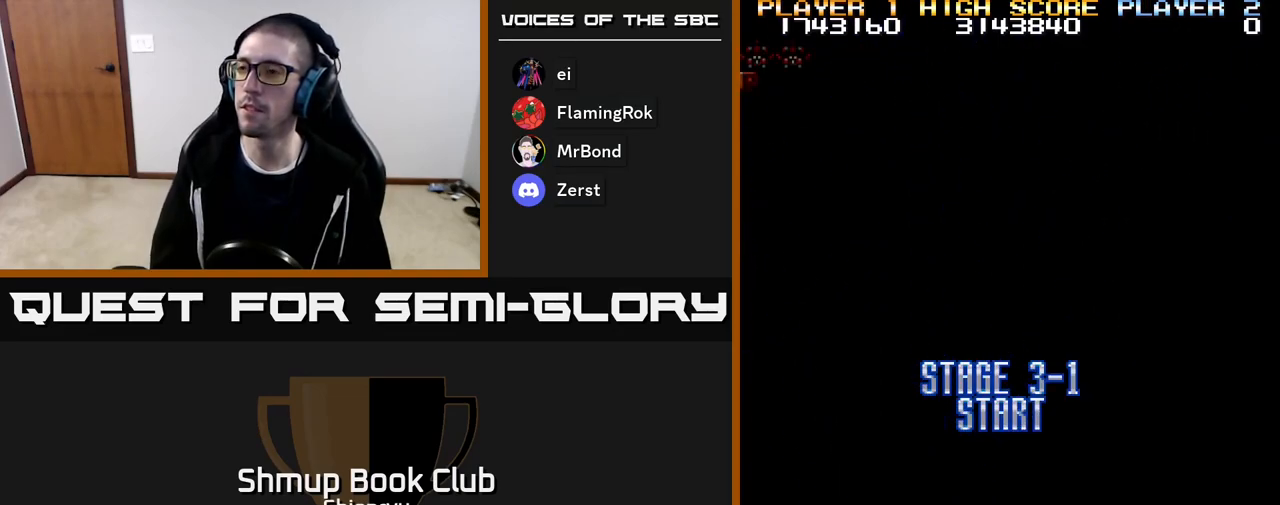
Gameplay with a controller (Xbox layout); each line is a JSON object with the inputs held at the frame after it. "events" lists button and stick changes between this image and that frame as [ms after this image, input, new state], when the widget could be followed in between. Not read: left_stick right_stick.
{"buttons": ["R2", "DPAD_UP"], "events": [[83, "DPAD_RIGHT", "up"], [133, "DPAD_UP", "down"]]}
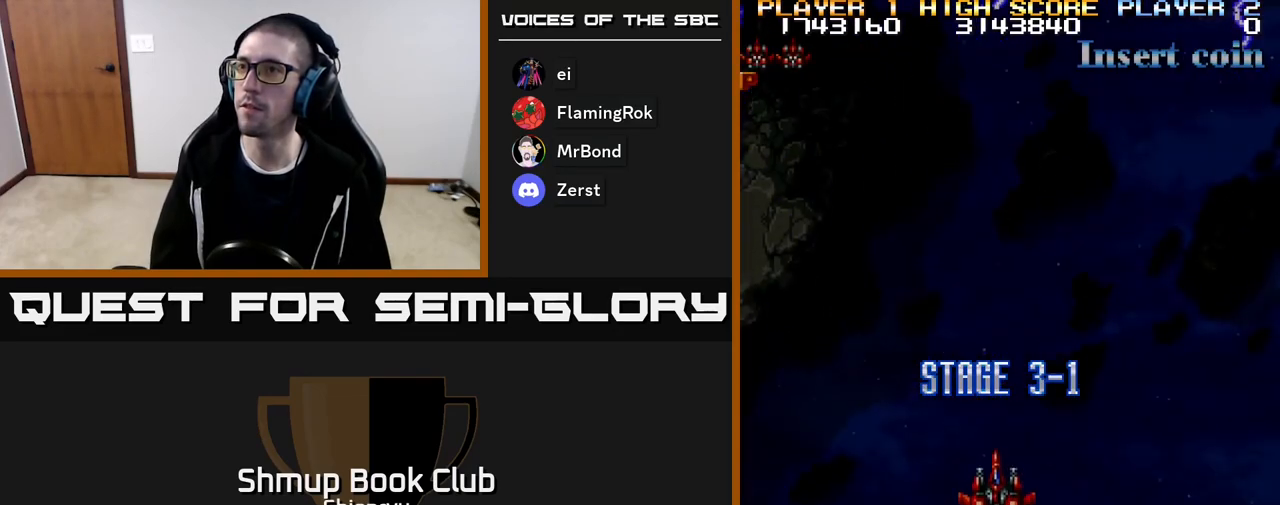
{"buttons": ["R2"], "events": [[200, "DPAD_UP", "up"]]}
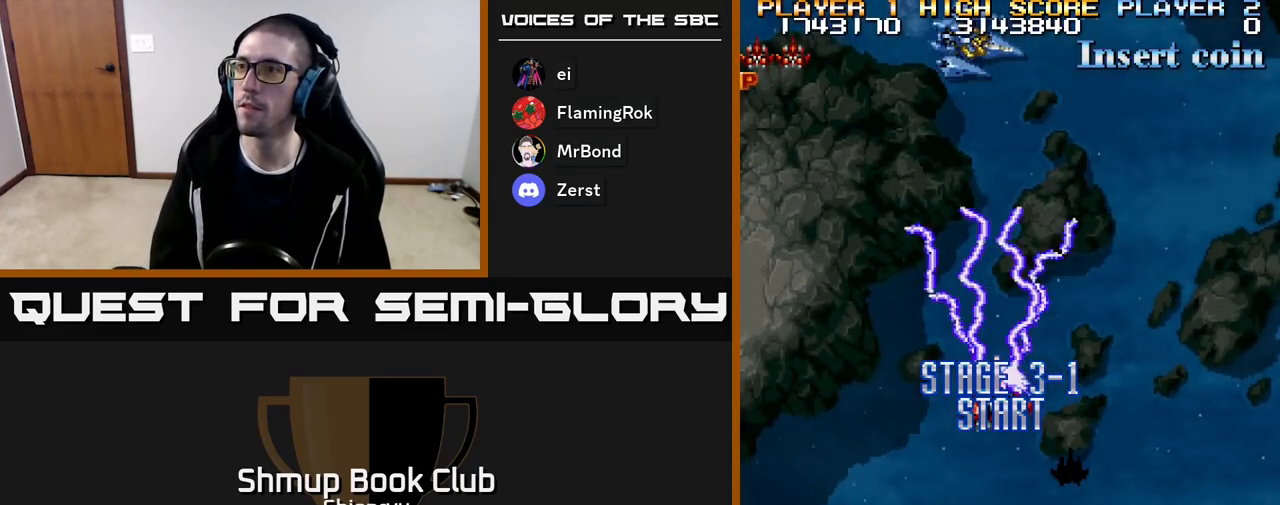
{"buttons": ["R2", "DPAD_DOWN"], "events": [[300, "DPAD_DOWN", "down"]]}
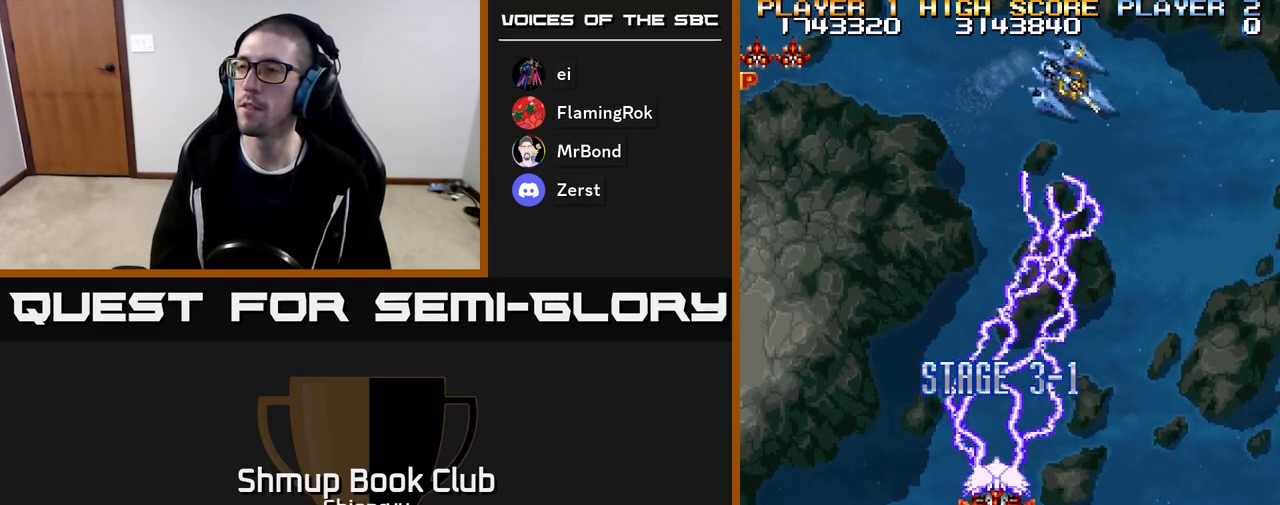
{"buttons": ["R2", "DPAD_LEFT"], "events": [[67, "DPAD_DOWN", "up"], [183, "DPAD_UP", "down"], [267, "DPAD_UP", "up"], [317, "DPAD_LEFT", "down"]]}
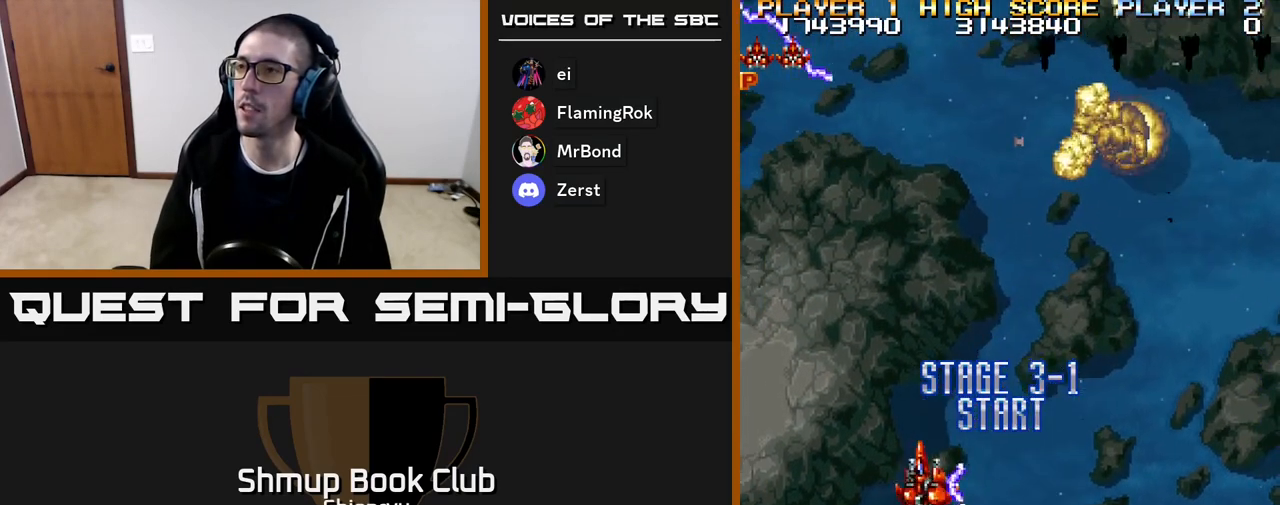
{"buttons": ["R2", "DPAD_RIGHT"], "events": [[33, "DPAD_LEFT", "up"], [283, "DPAD_UP", "down"], [400, "DPAD_RIGHT", "down"], [400, "DPAD_UP", "up"]]}
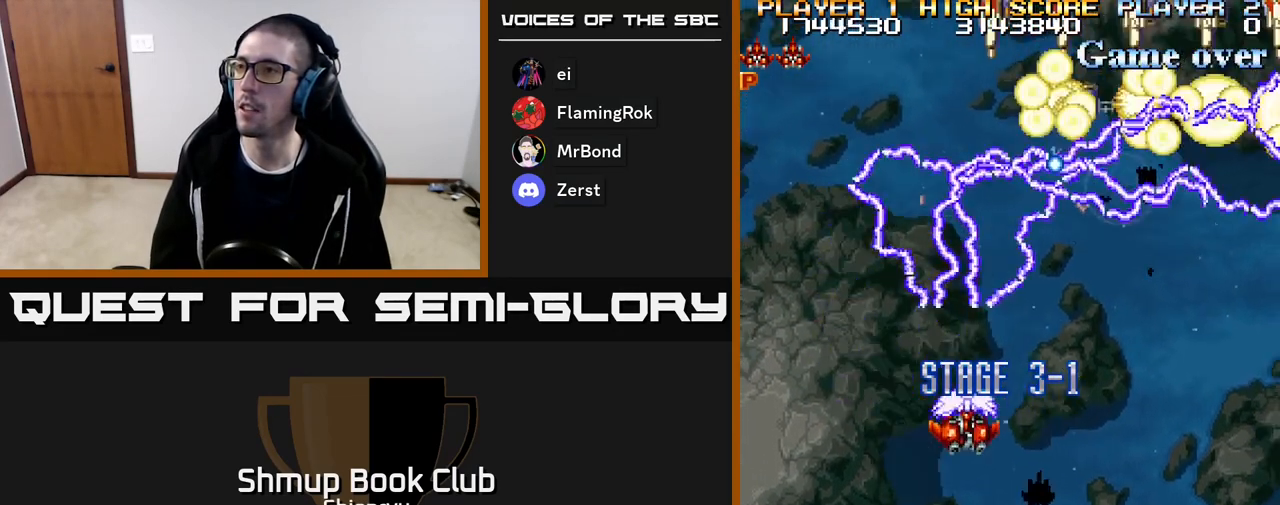
{"buttons": ["R2"], "events": [[133, "DPAD_DOWN", "down"], [500, "DPAD_DOWN", "up"], [500, "DPAD_RIGHT", "up"]]}
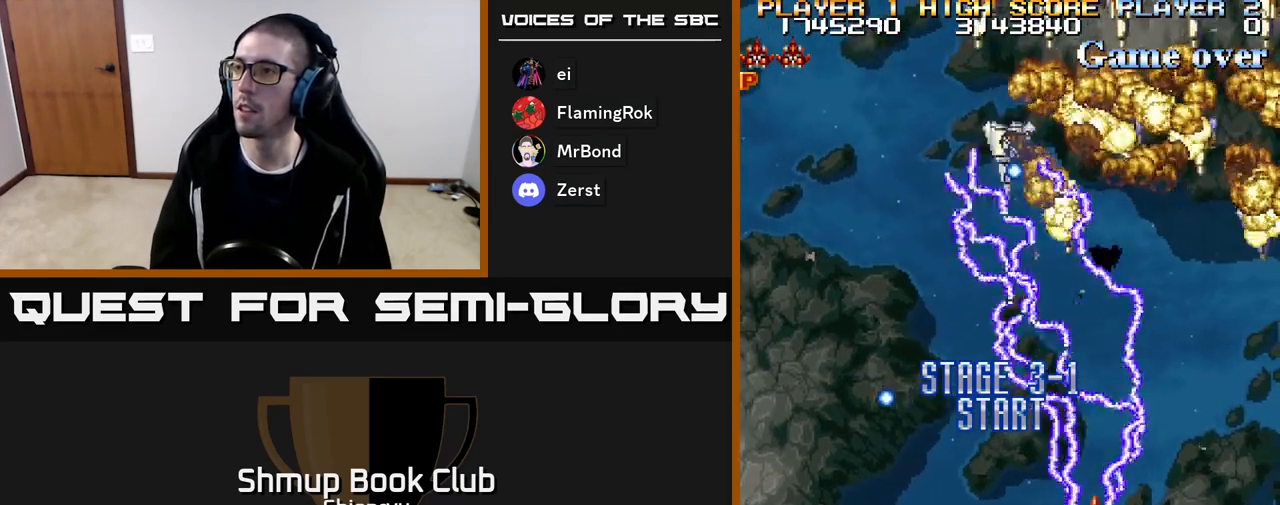
{"buttons": ["R2", "DPAD_RIGHT"], "events": [[83, "DPAD_LEFT", "down"], [83, "DPAD_UP", "down"], [250, "DPAD_UP", "up"], [400, "DPAD_LEFT", "up"], [417, "DPAD_RIGHT", "down"]]}
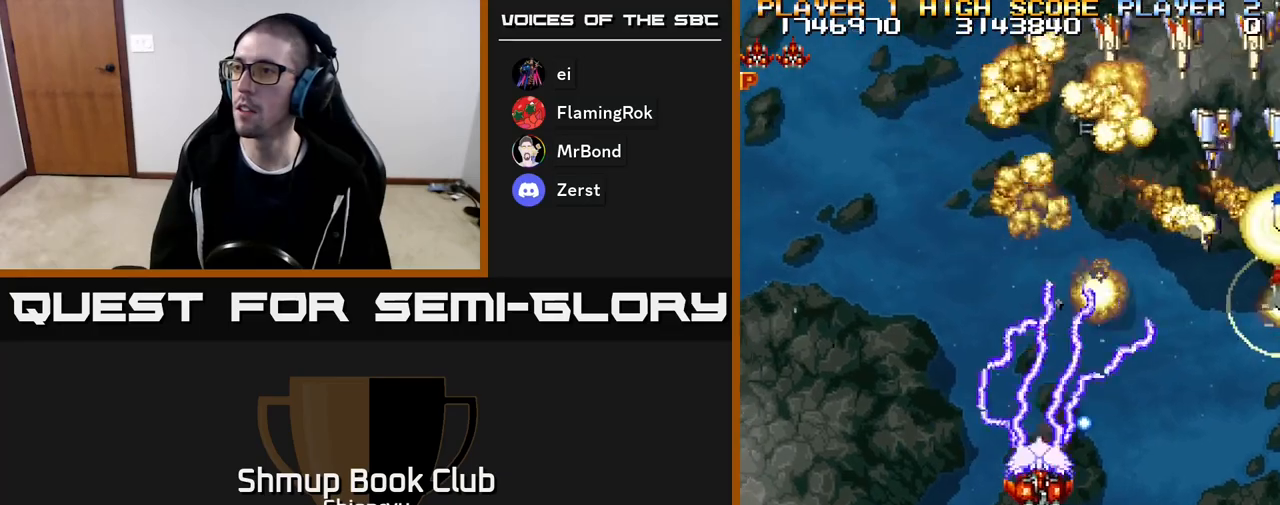
{"buttons": ["R2", "DPAD_DOWN"], "events": [[33, "DPAD_DOWN", "down"], [67, "DPAD_RIGHT", "up"], [100, "DPAD_LEFT", "down"], [150, "DPAD_DOWN", "up"], [400, "DPAD_LEFT", "up"], [483, "DPAD_DOWN", "down"]]}
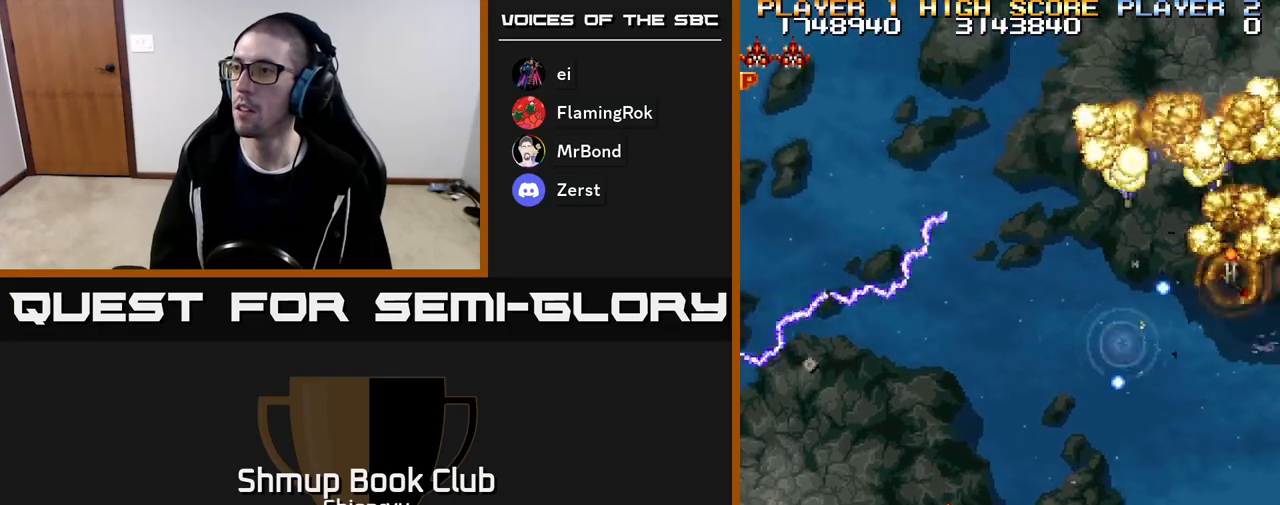
{"buttons": ["R2", "DPAD_RIGHT"], "events": [[17, "DPAD_LEFT", "down"], [33, "DPAD_DOWN", "up"], [100, "DPAD_UP", "down"], [250, "DPAD_LEFT", "up"], [333, "DPAD_RIGHT", "down"], [417, "DPAD_UP", "up"]]}
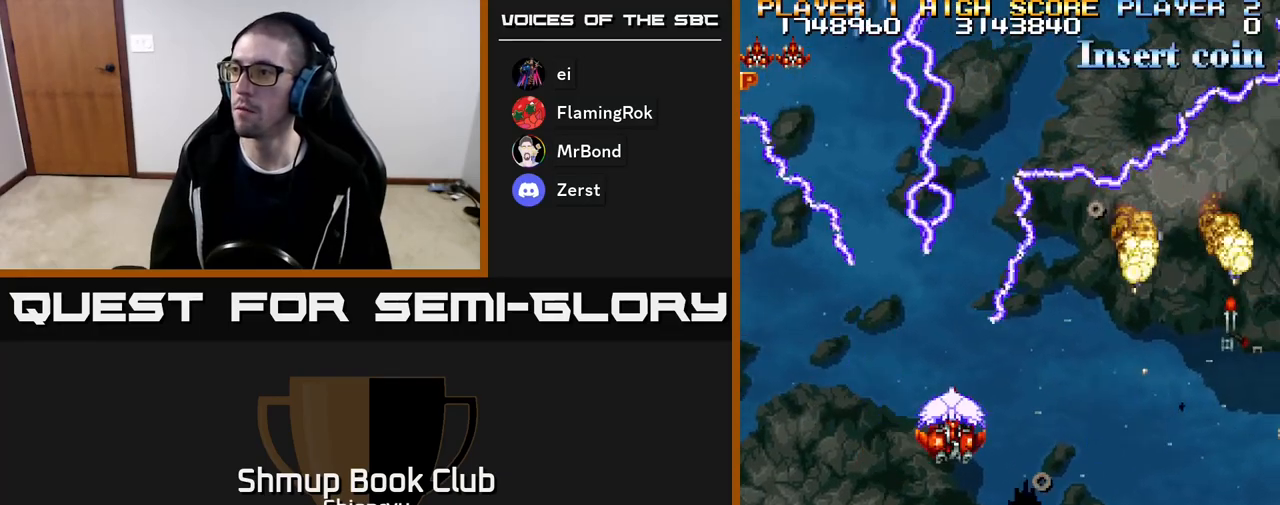
{"buttons": ["R2", "DPAD_RIGHT"], "events": [[400, "DPAD_UP", "down"], [500, "DPAD_UP", "up"]]}
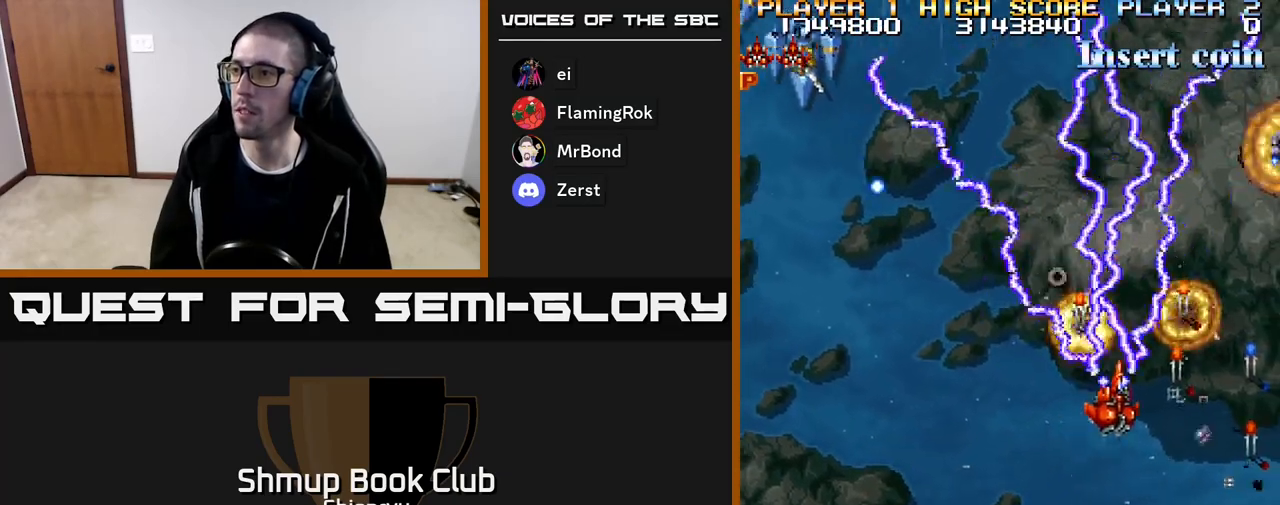
{"buttons": ["R2", "DPAD_UP"], "events": [[167, "DPAD_DOWN", "down"], [350, "DPAD_DOWN", "up"], [367, "DPAD_UP", "down"], [417, "DPAD_RIGHT", "up"]]}
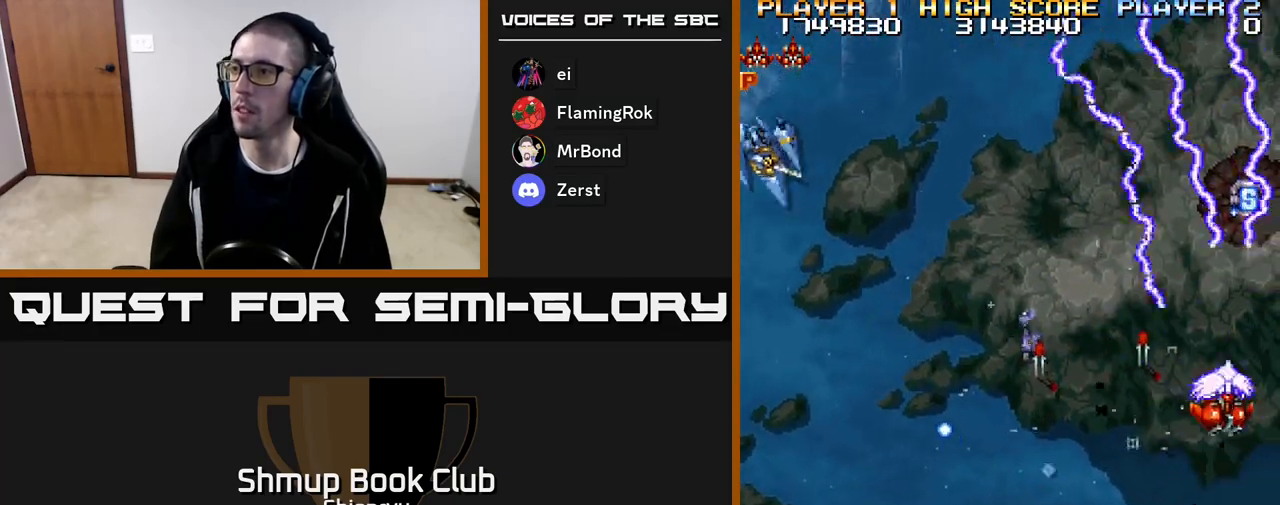
{"buttons": ["R2", "DPAD_RIGHT"], "events": [[17, "DPAD_LEFT", "down"], [50, "DPAD_UP", "up"], [383, "DPAD_DOWN", "down"], [383, "DPAD_LEFT", "up"], [400, "DPAD_RIGHT", "down"], [417, "DPAD_DOWN", "up"]]}
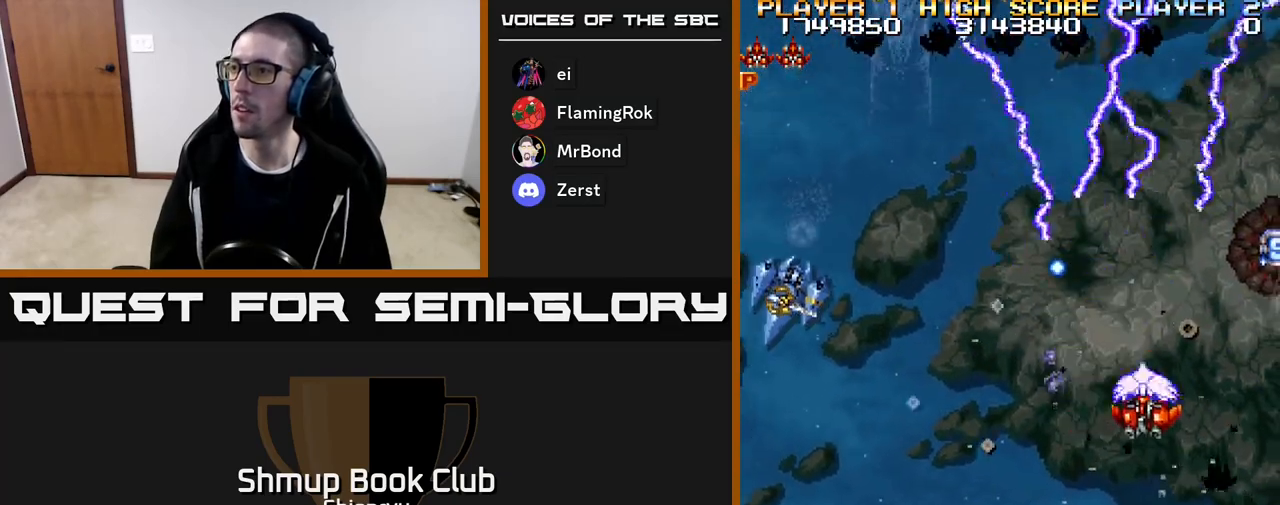
{"buttons": ["R2", "DPAD_UP", "DPAD_LEFT"], "events": [[17, "DPAD_UP", "down"], [117, "DPAD_UP", "up"], [233, "DPAD_DOWN", "down"], [300, "DPAD_RIGHT", "up"], [467, "DPAD_DOWN", "up"], [483, "DPAD_LEFT", "down"], [500, "DPAD_UP", "down"]]}
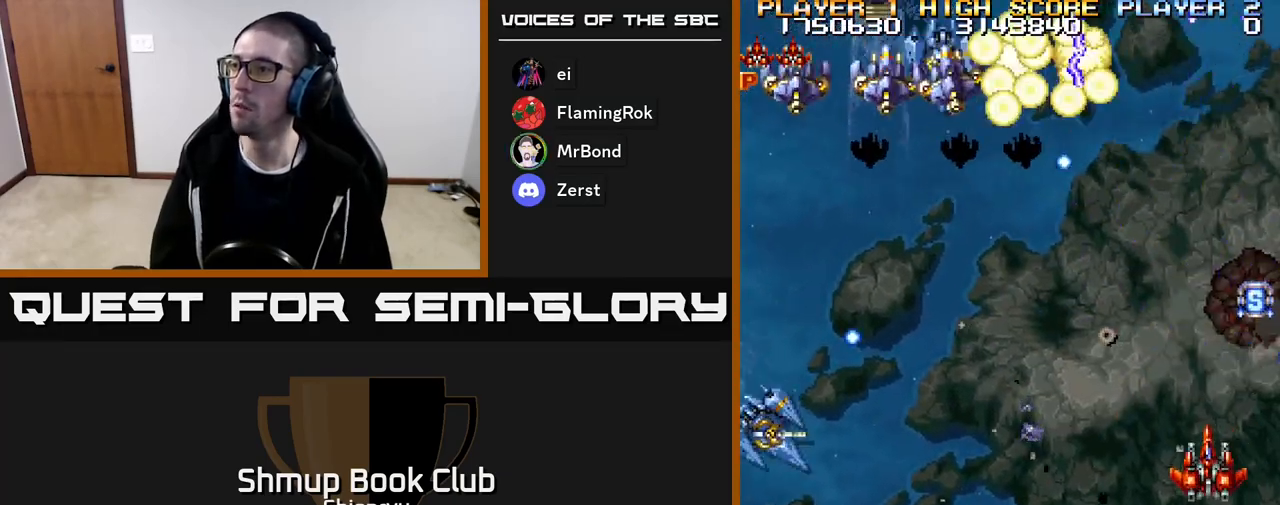
{"buttons": ["R2", "DPAD_RIGHT"], "events": [[83, "DPAD_LEFT", "up"], [117, "DPAD_RIGHT", "down"], [333, "DPAD_RIGHT", "up"], [350, "DPAD_UP", "up"], [367, "DPAD_DOWN", "down"], [467, "DPAD_RIGHT", "down"], [500, "DPAD_DOWN", "up"]]}
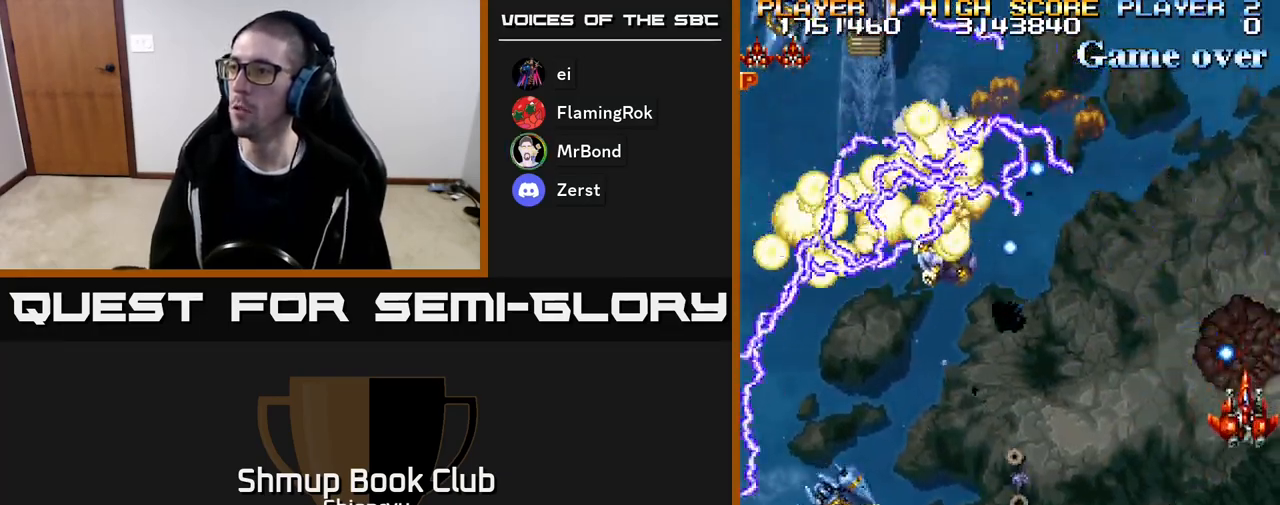
{"buttons": ["R2", "DPAD_DOWN"], "events": [[117, "DPAD_UP", "down"], [183, "DPAD_RIGHT", "up"], [200, "DPAD_UP", "up"], [217, "DPAD_DOWN", "down"], [217, "DPAD_LEFT", "down"], [483, "DPAD_LEFT", "up"]]}
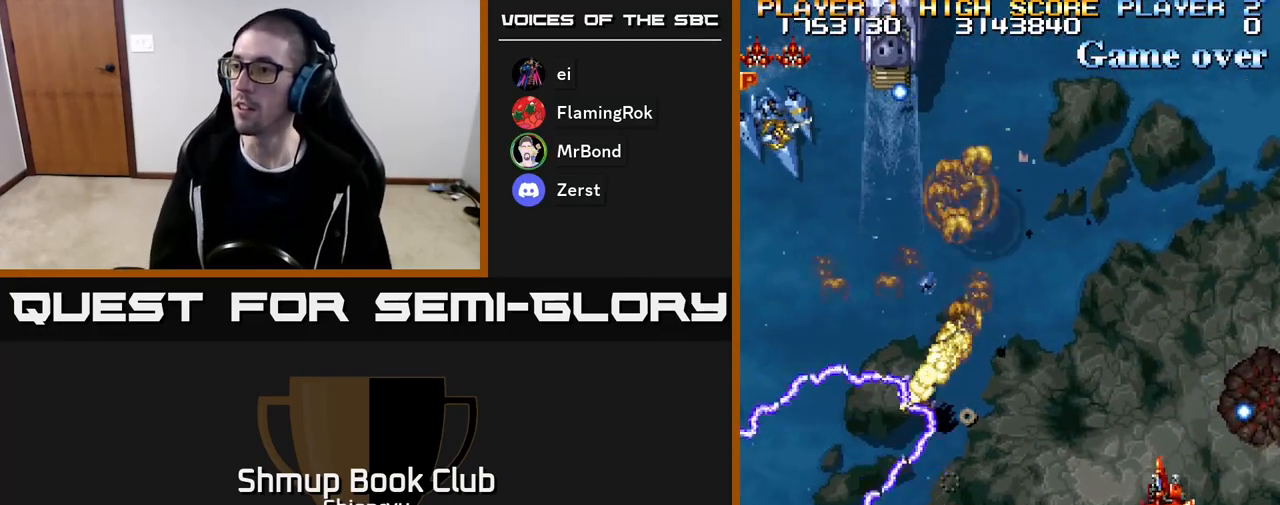
{"buttons": ["R2", "DPAD_LEFT"], "events": [[150, "DPAD_LEFT", "down"], [450, "DPAD_DOWN", "up"]]}
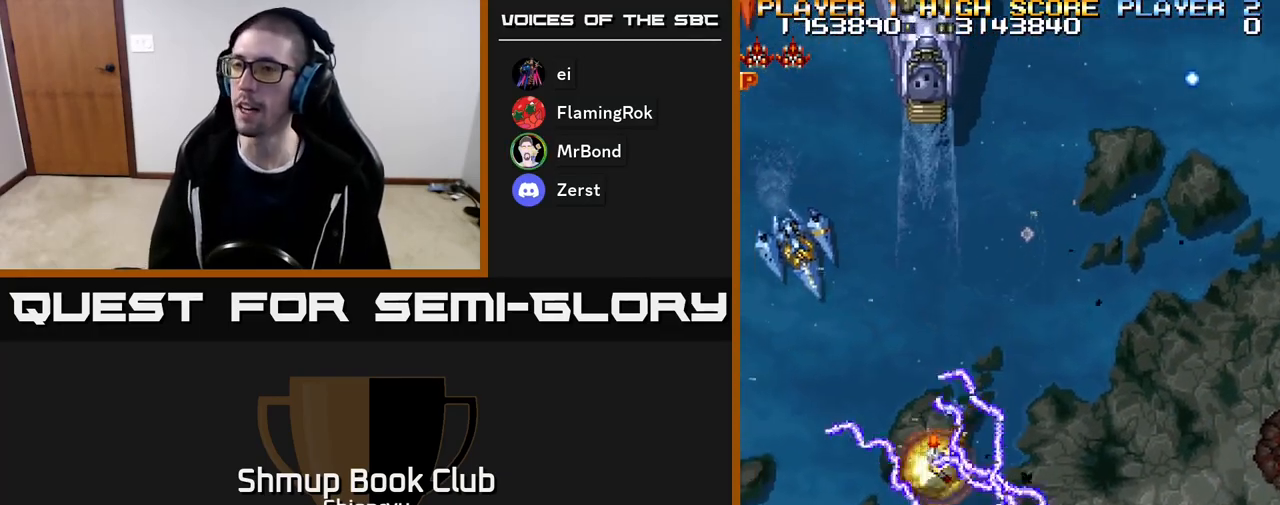
{"buttons": ["R2", "DPAD_LEFT"], "events": []}
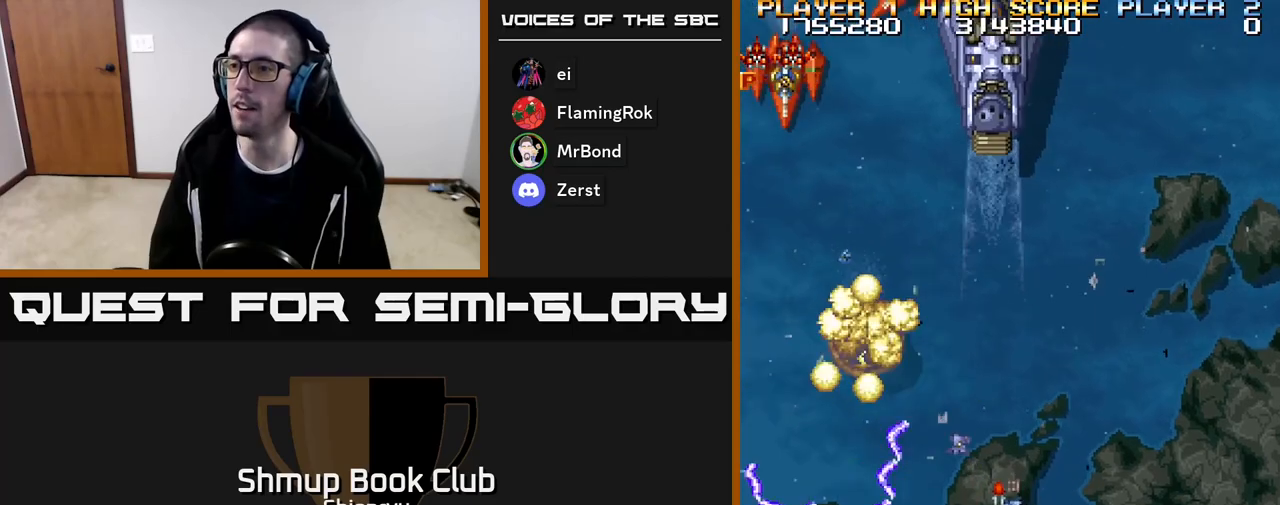
{"buttons": ["R2", "DPAD_UP", "DPAD_RIGHT"], "events": [[383, "DPAD_LEFT", "up"], [433, "DPAD_RIGHT", "down"], [483, "DPAD_UP", "down"]]}
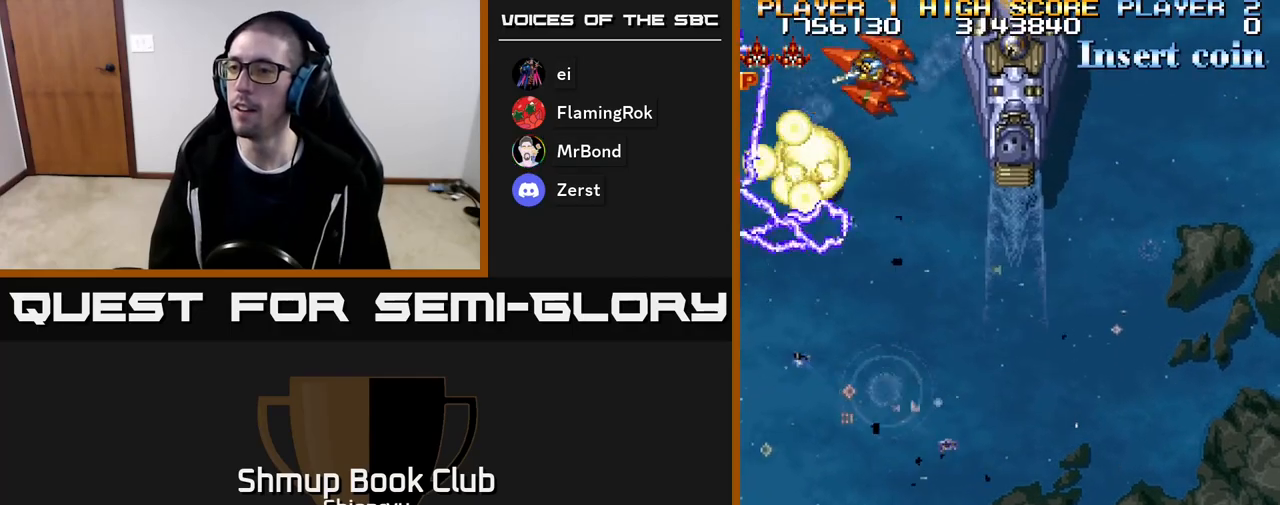
{"buttons": ["R2", "DPAD_RIGHT"], "events": [[17, "DPAD_RIGHT", "up"], [83, "DPAD_RIGHT", "down"], [117, "DPAD_UP", "up"]]}
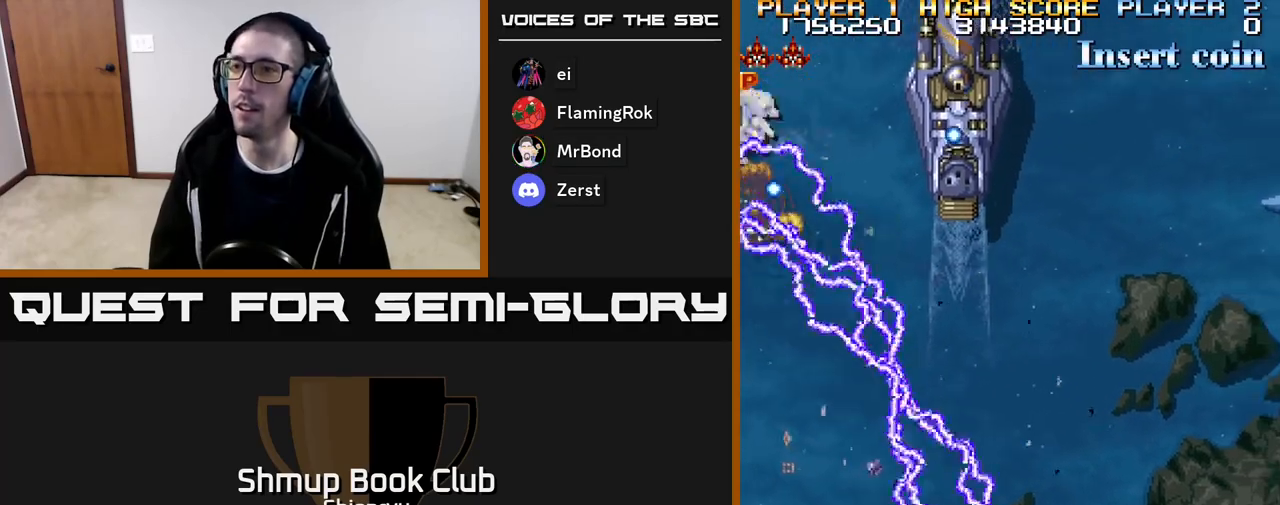
{"buttons": ["R2", "DPAD_LEFT"], "events": [[17, "DPAD_RIGHT", "up"], [33, "DPAD_UP", "down"], [50, "DPAD_LEFT", "down"], [133, "DPAD_UP", "up"]]}
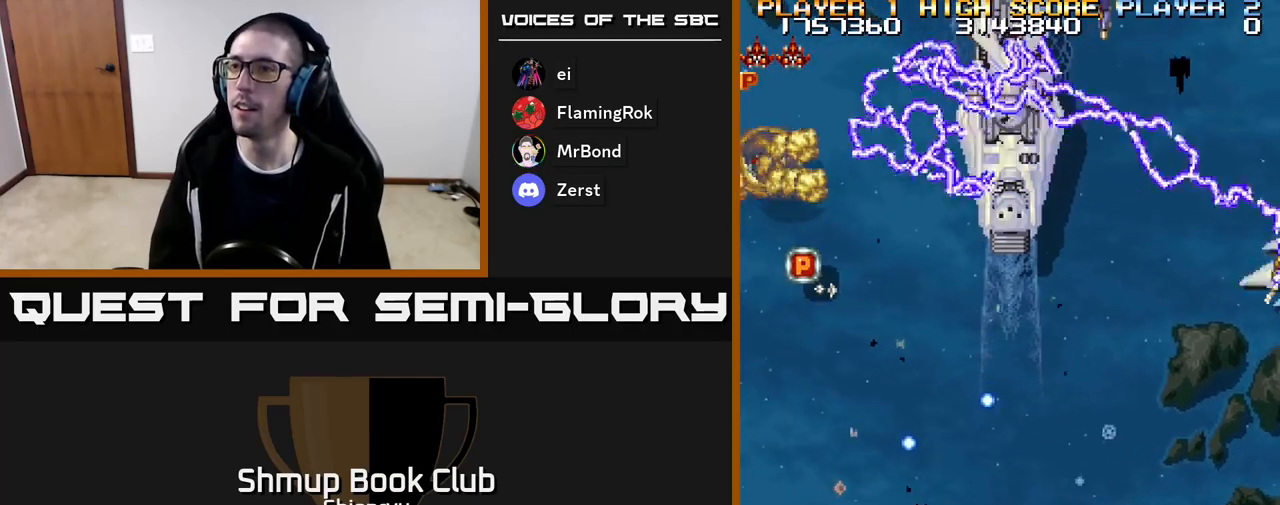
{"buttons": ["R2", "DPAD_UP"], "events": [[17, "DPAD_UP", "down"], [100, "DPAD_LEFT", "up"]]}
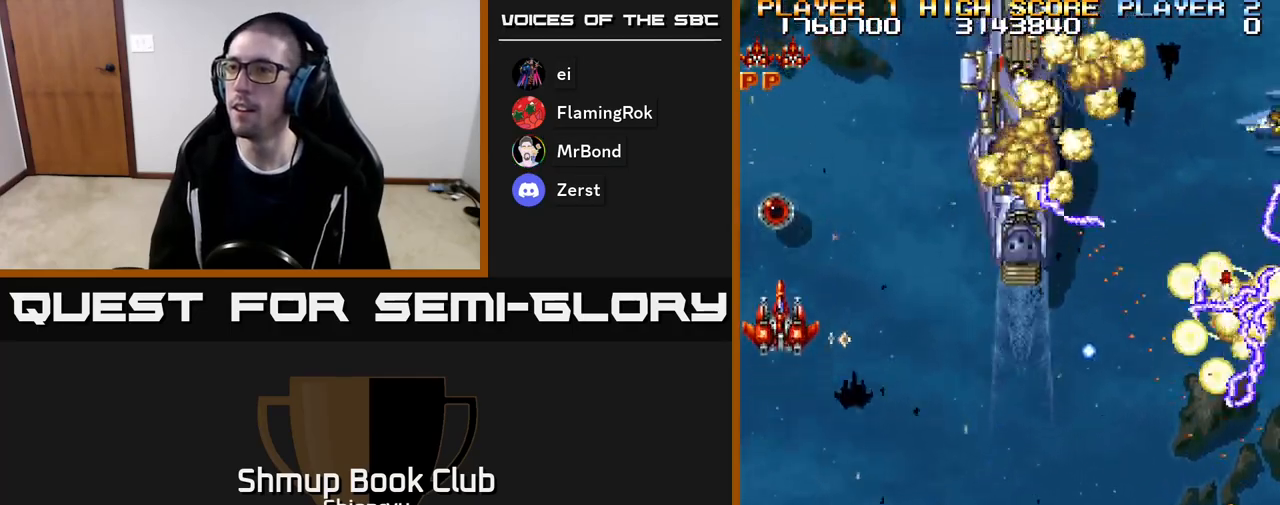
{"buttons": ["R2", "DPAD_UP"], "events": [[167, "DPAD_UP", "up"], [183, "DPAD_DOWN", "down"], [200, "DPAD_LEFT", "down"], [217, "DPAD_LEFT", "up"], [233, "DPAD_LEFT", "down"], [383, "DPAD_LEFT", "up"], [450, "DPAD_DOWN", "up"], [467, "DPAD_UP", "down"]]}
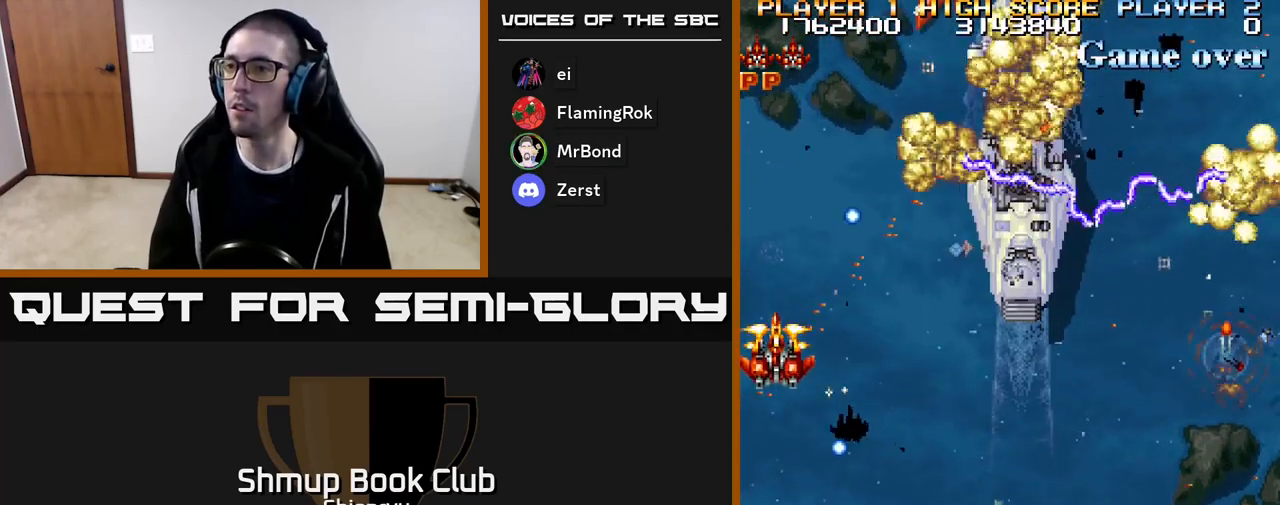
{"buttons": ["R2", "DPAD_RIGHT"], "events": [[33, "DPAD_UP", "up"], [67, "DPAD_RIGHT", "down"], [83, "DPAD_DOWN", "down"], [383, "DPAD_DOWN", "up"]]}
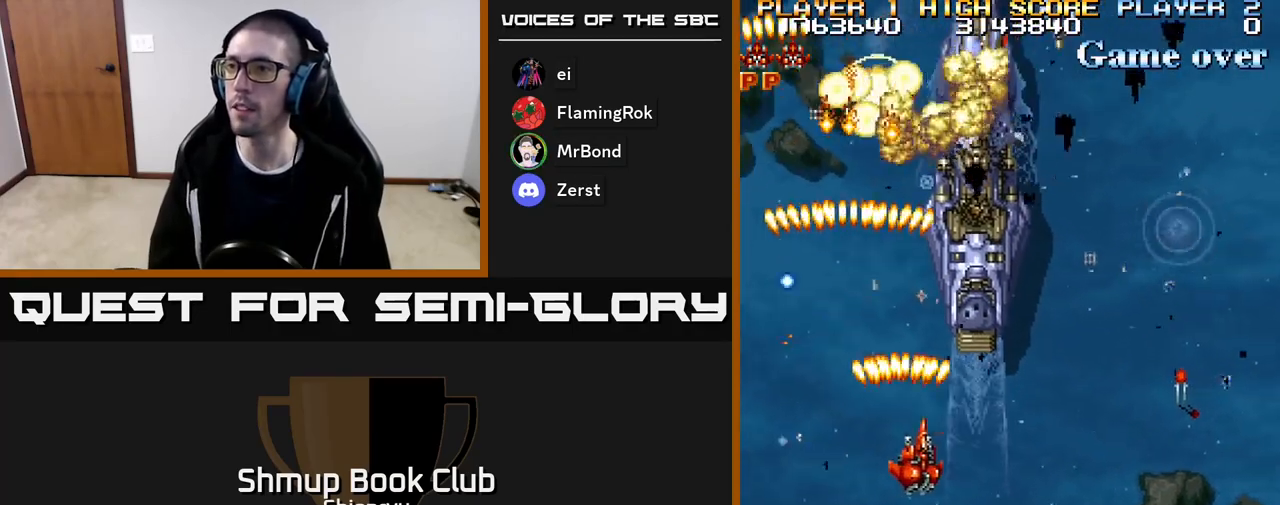
{"buttons": ["R2"], "events": [[100, "DPAD_RIGHT", "up"]]}
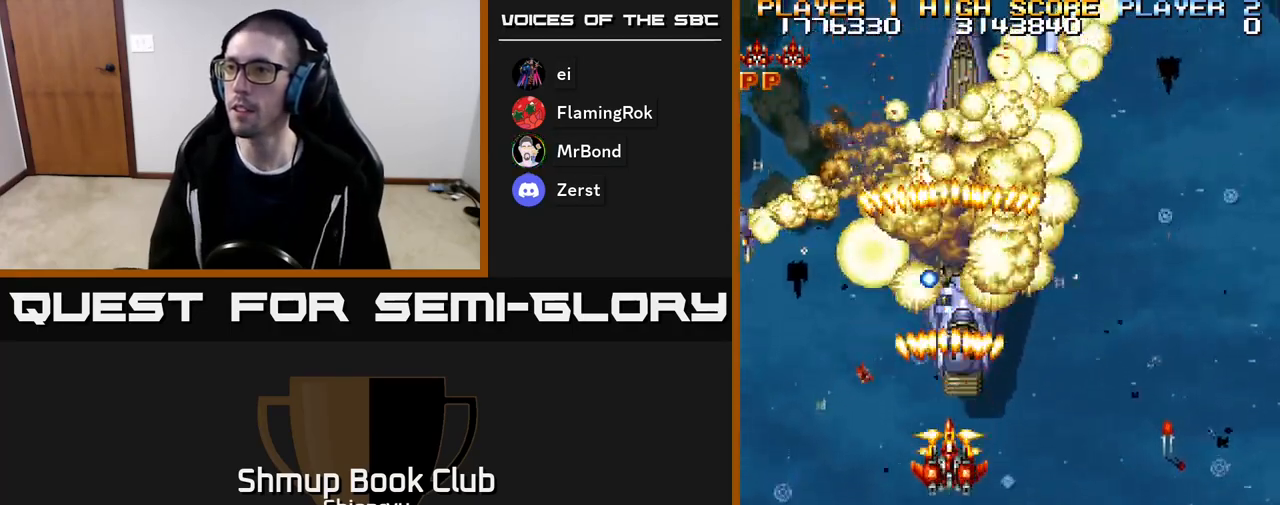
{"buttons": ["R2", "DPAD_RIGHT"], "events": [[100, "DPAD_DOWN", "down"], [183, "DPAD_RIGHT", "down"], [317, "DPAD_DOWN", "up"]]}
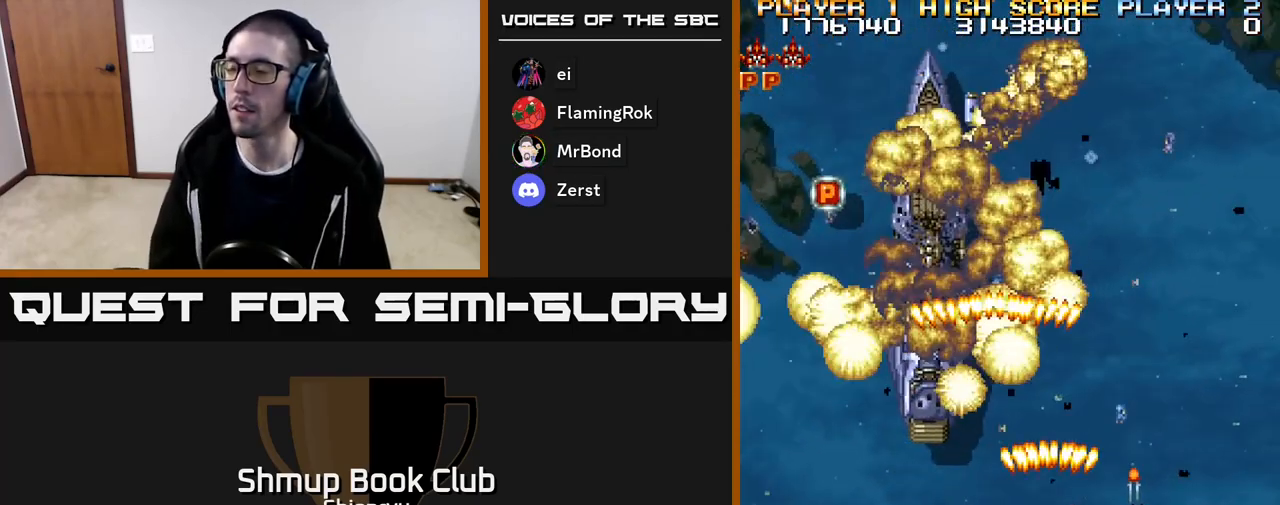
{"buttons": ["R2", "DPAD_LEFT"], "events": [[200, "DPAD_UP", "down"], [217, "DPAD_RIGHT", "up"], [267, "DPAD_LEFT", "down"], [317, "DPAD_UP", "up"]]}
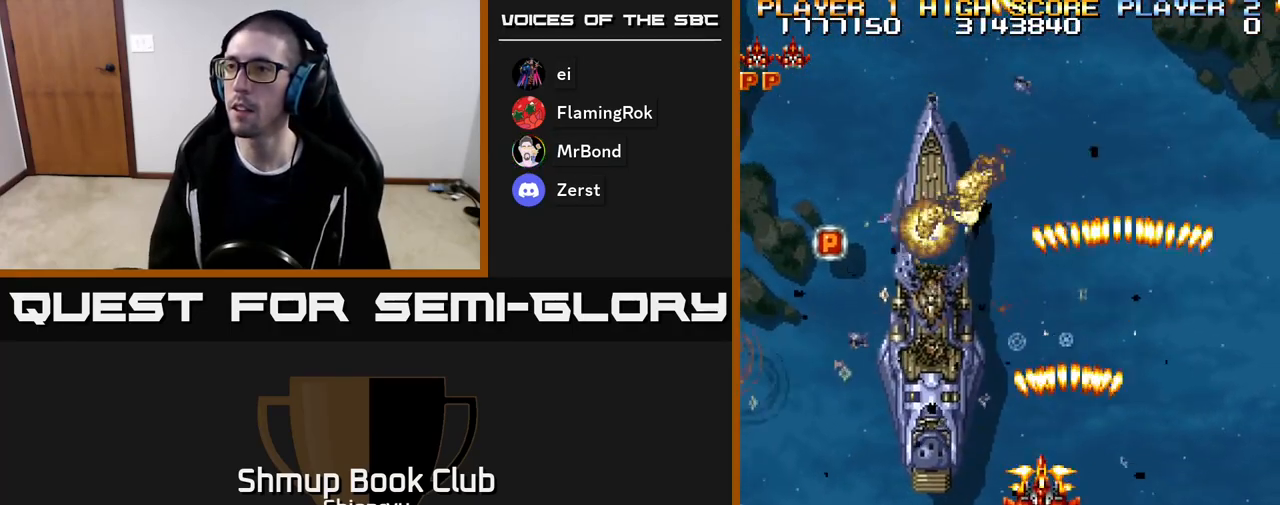
{"buttons": ["R2", "DPAD_UP"], "events": [[250, "DPAD_UP", "down"], [450, "DPAD_LEFT", "up"]]}
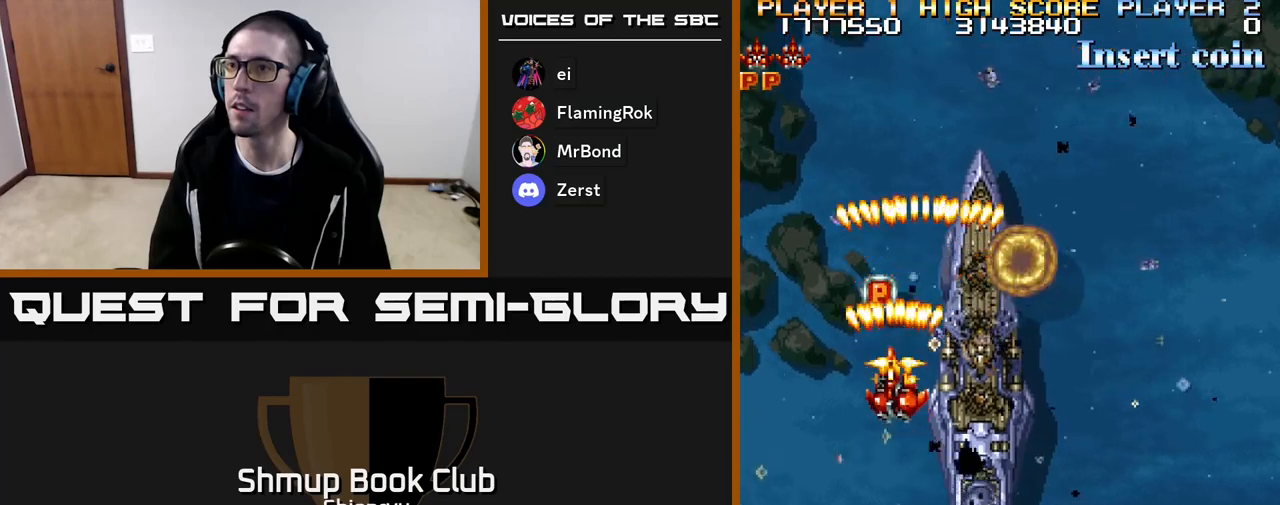
{"buttons": ["R2", "DPAD_DOWN"], "events": [[150, "DPAD_UP", "up"], [167, "DPAD_DOWN", "down"]]}
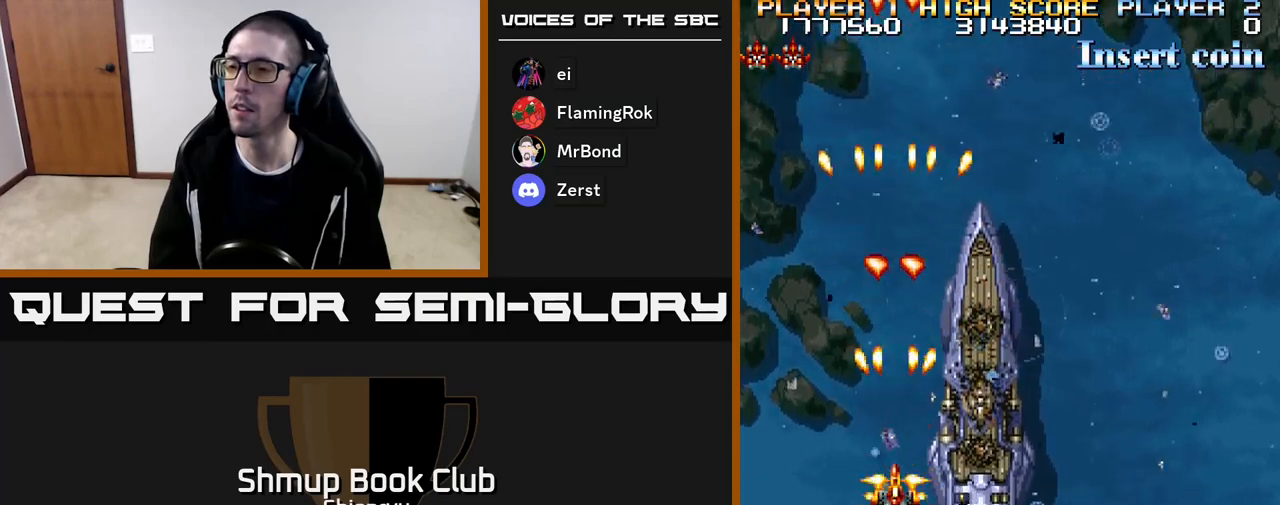
{"buttons": ["R2", "DPAD_DOWN", "DPAD_RIGHT"], "events": [[283, "DPAD_RIGHT", "down"]]}
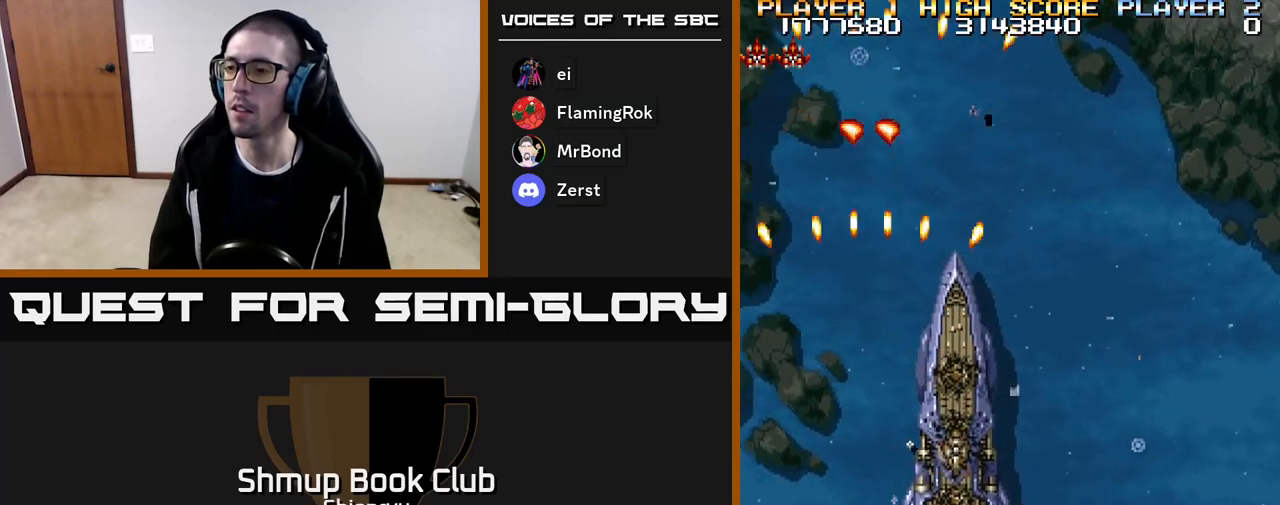
{"buttons": ["R2", "DPAD_UP", "DPAD_LEFT"], "events": [[33, "DPAD_DOWN", "up"], [200, "DPAD_RIGHT", "up"], [233, "DPAD_LEFT", "down"], [400, "DPAD_UP", "down"]]}